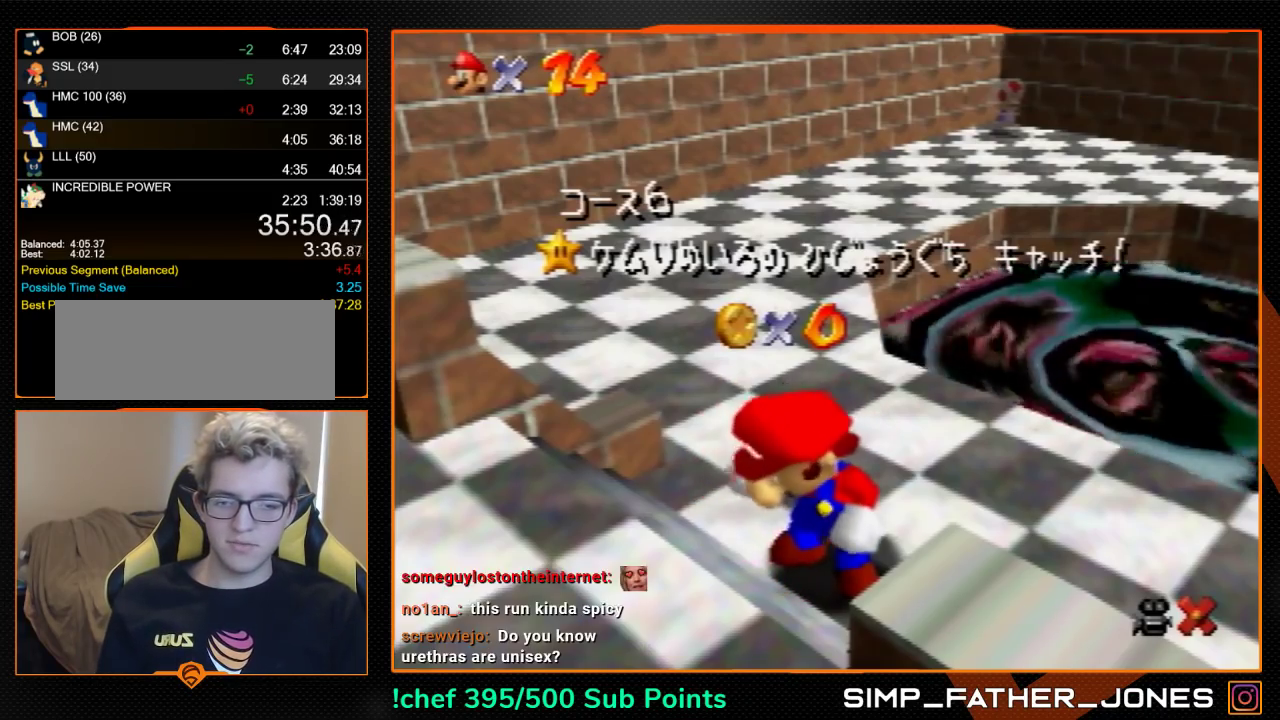
Gameplay with a controller (Nintendo layout); each line is a JSON object with the inputs held at the frame after it. "events" lists button and stick changes between this image and that frame as [ms after this image, input, new state], when the widget could be followed in between. Not read: L3 R3.
{"buttons": [], "left_stick": "down", "events": [[467, "left_stick", "down"]]}
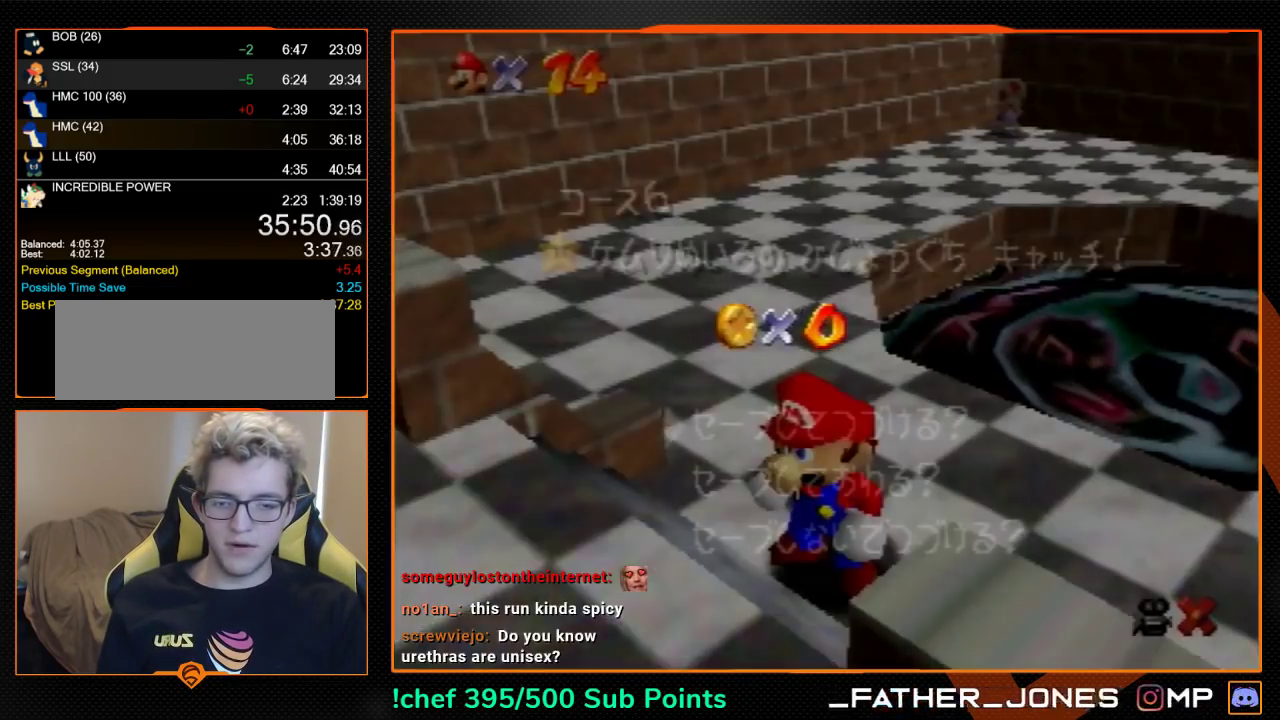
{"buttons": ["A"], "left_stick": "up-right", "events": [[100, "left_stick", "center"], [167, "left_stick", "down"], [233, "A", "down"], [300, "left_stick", "up-right"]]}
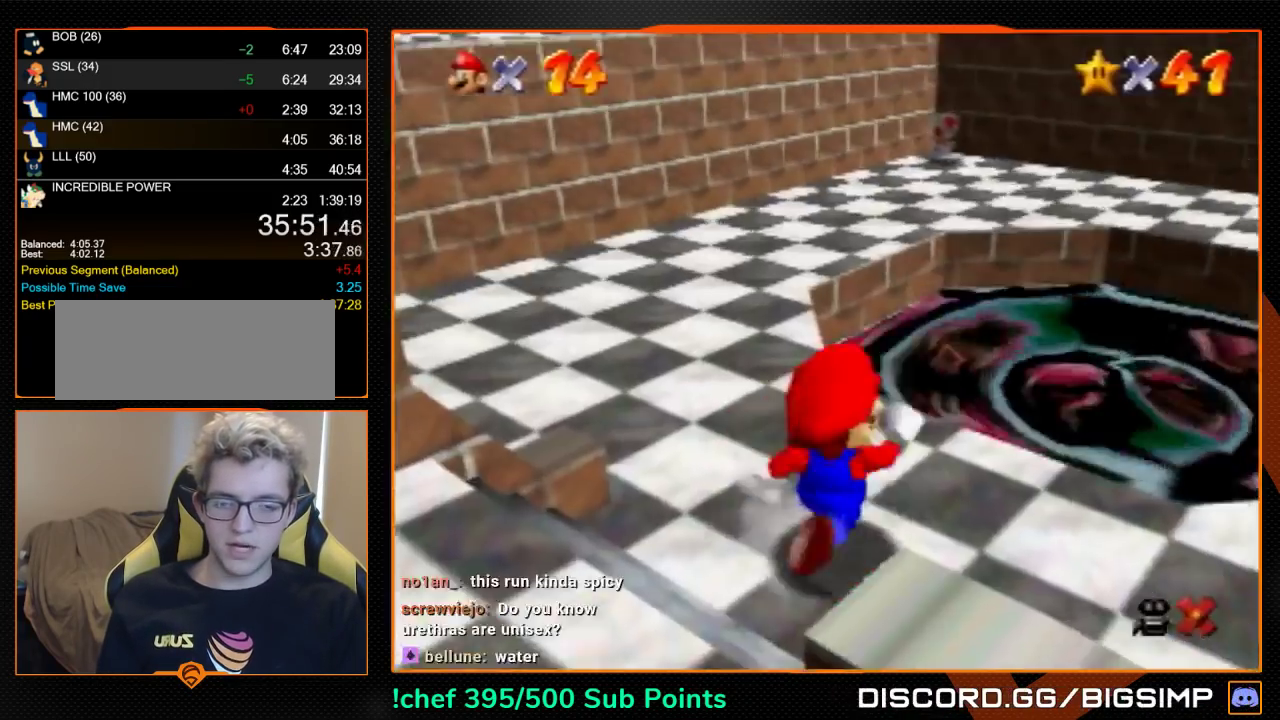
{"buttons": [], "left_stick": "up-right", "events": [[33, "B", "down"], [200, "A", "up"], [200, "B", "up"]]}
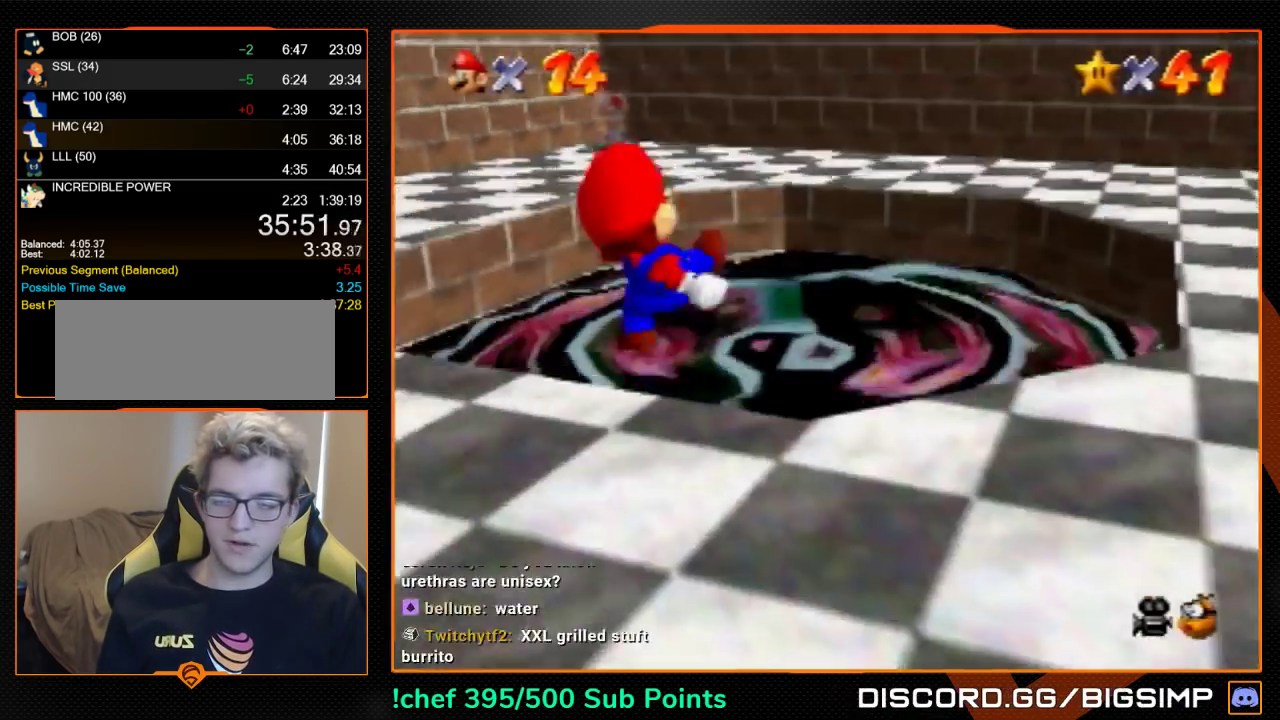
{"buttons": [], "left_stick": "center", "events": [[33, "left_stick", "center"]]}
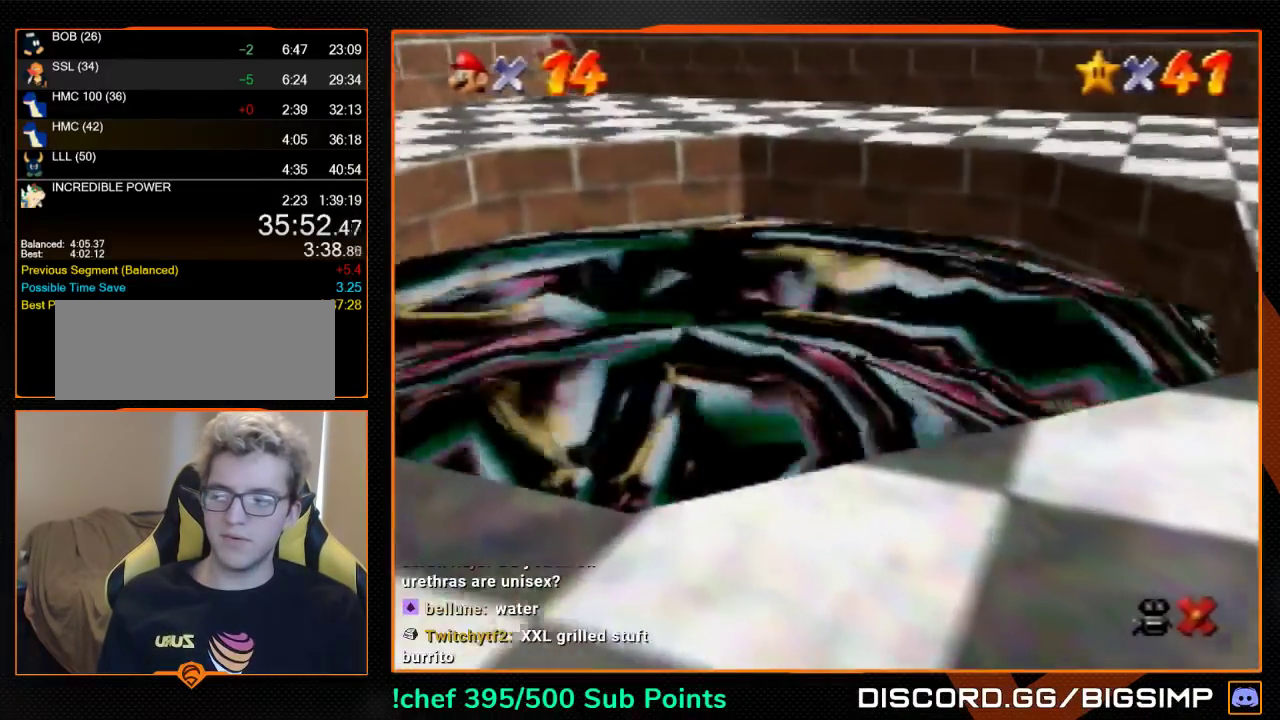
{"buttons": [], "left_stick": "center", "events": []}
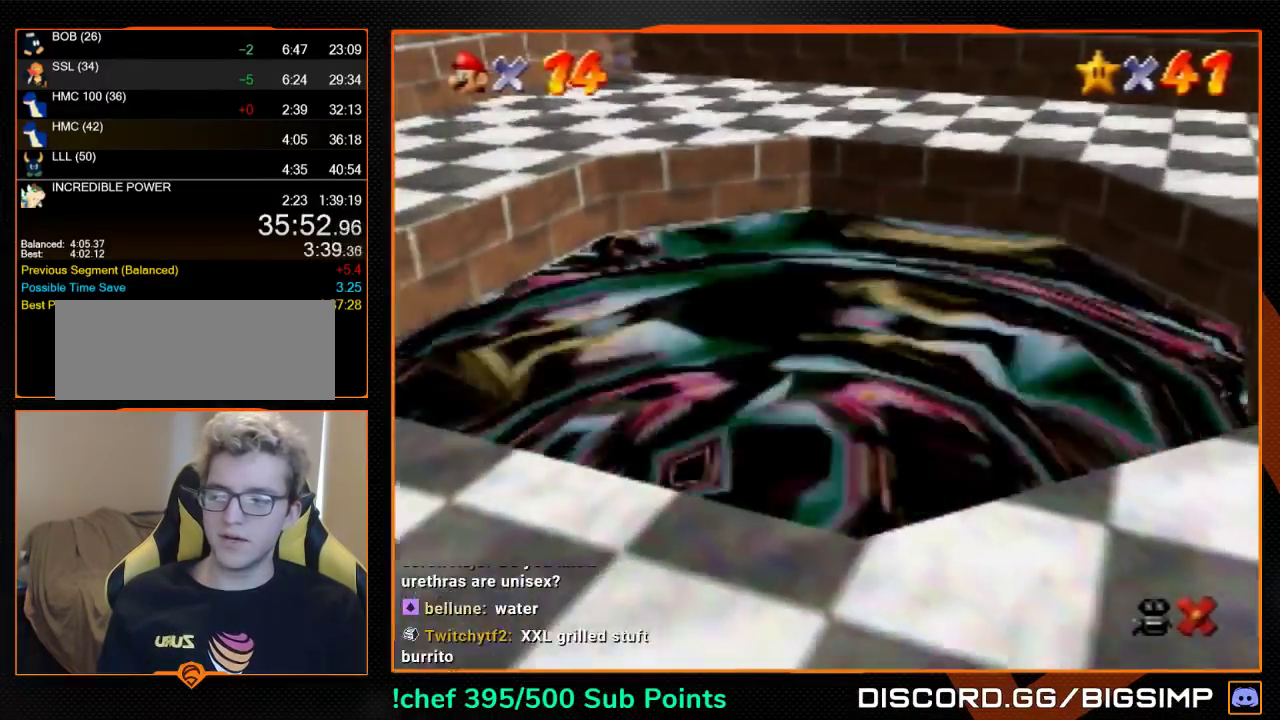
{"buttons": [], "left_stick": "center", "events": []}
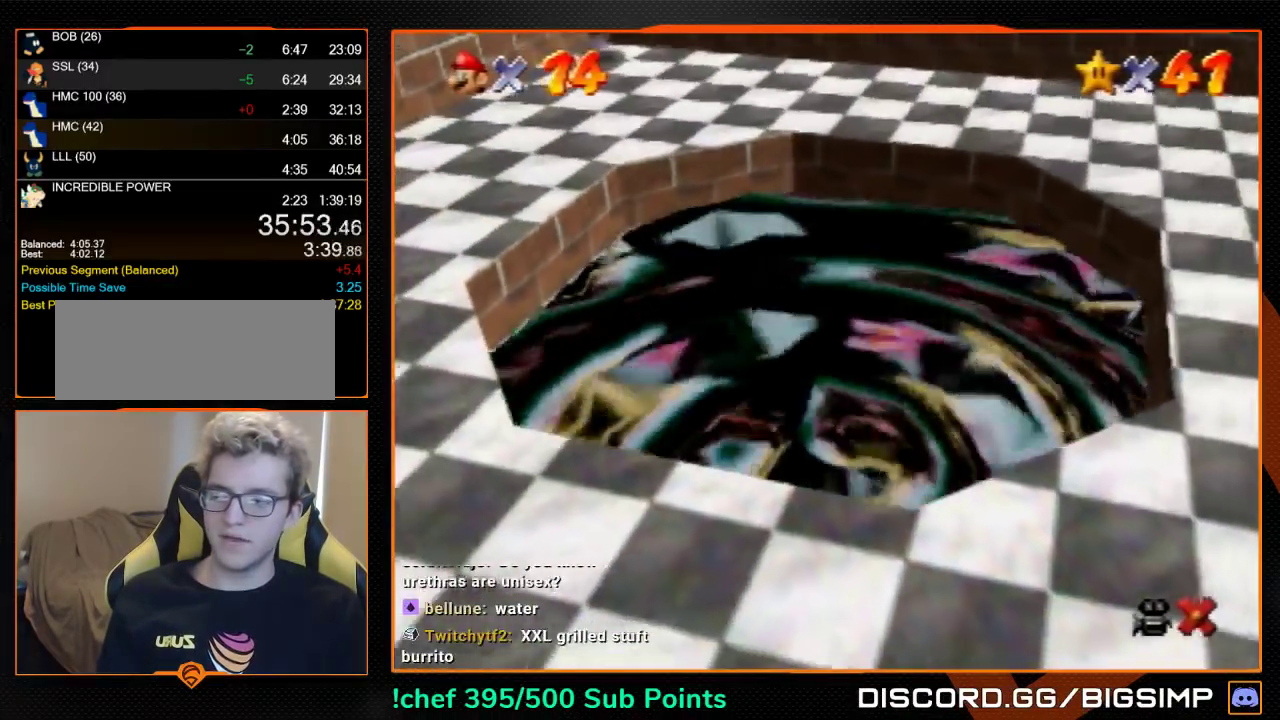
{"buttons": ["B"], "left_stick": "center", "events": [[267, "B", "down"], [367, "A", "down"], [367, "B", "up"], [433, "A", "up"], [433, "B", "down"]]}
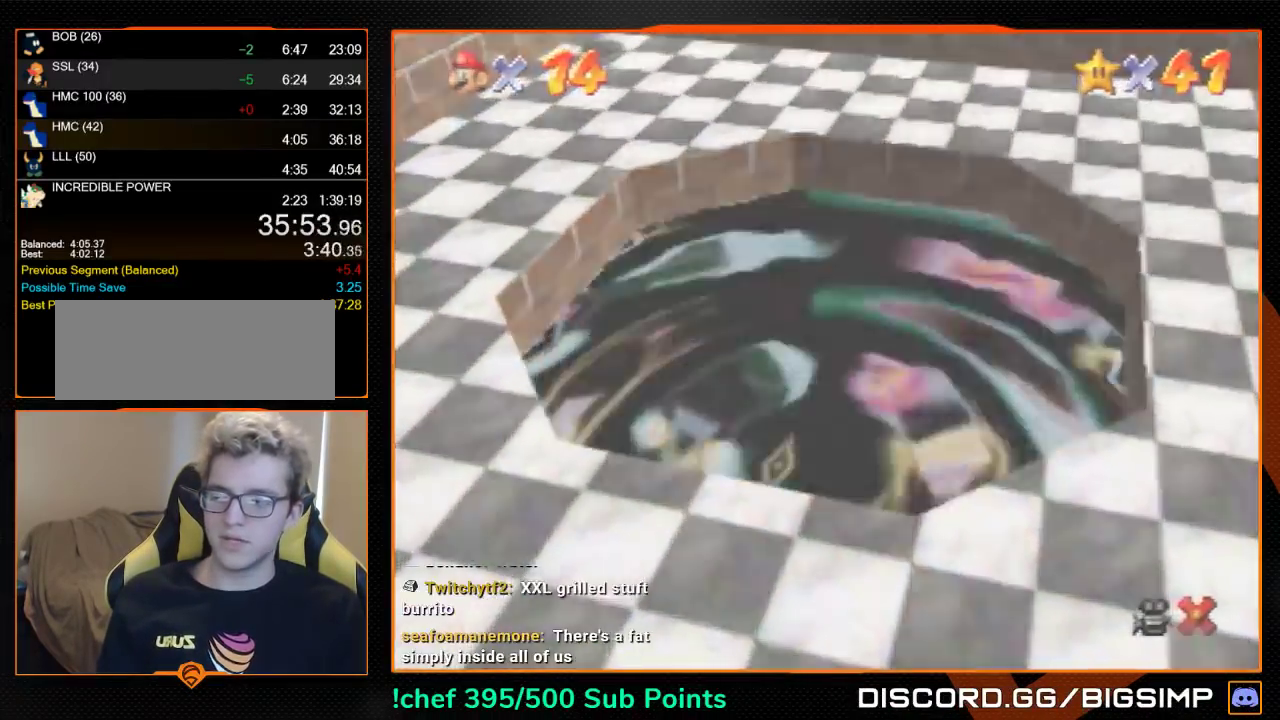
{"buttons": ["A", "B"], "left_stick": "center", "events": [[33, "B", "up"], [100, "B", "down"], [200, "A", "down"], [233, "B", "up"], [300, "B", "down"], [367, "B", "up"], [433, "B", "down"]]}
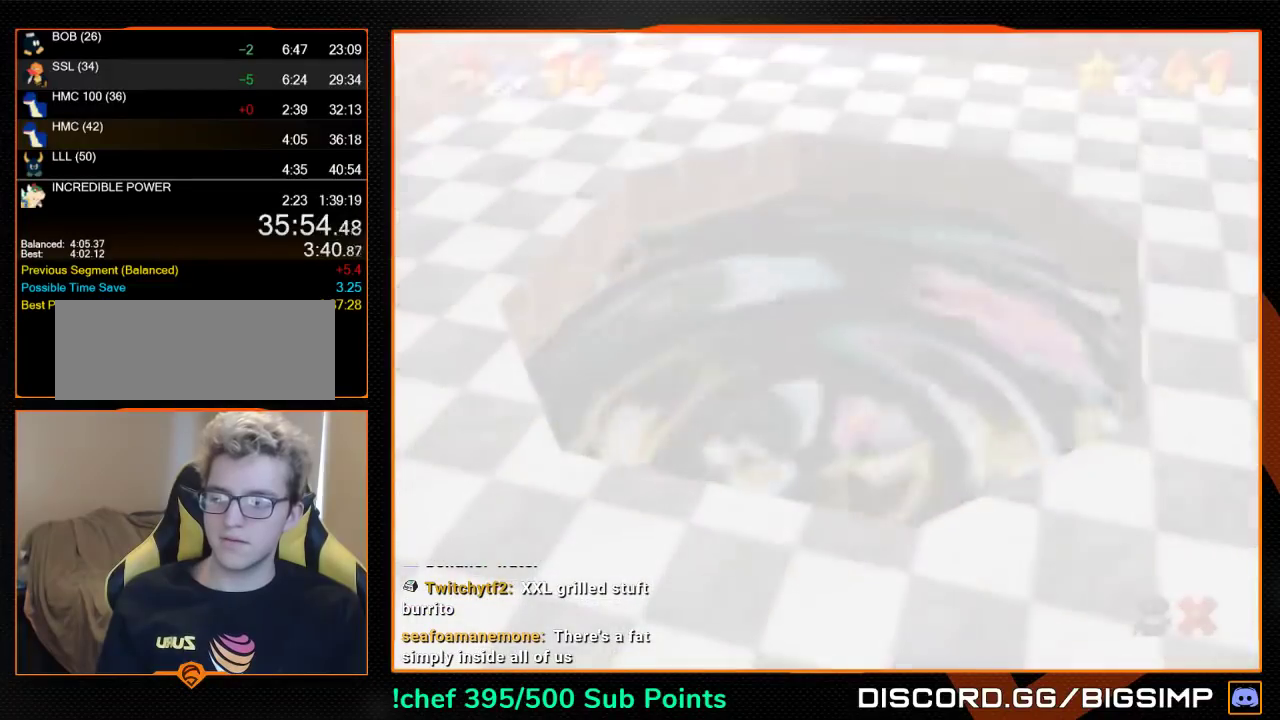
{"buttons": ["A", "B"], "left_stick": "center", "events": [[133, "A", "up"], [233, "A", "down"], [400, "B", "up"], [467, "B", "down"]]}
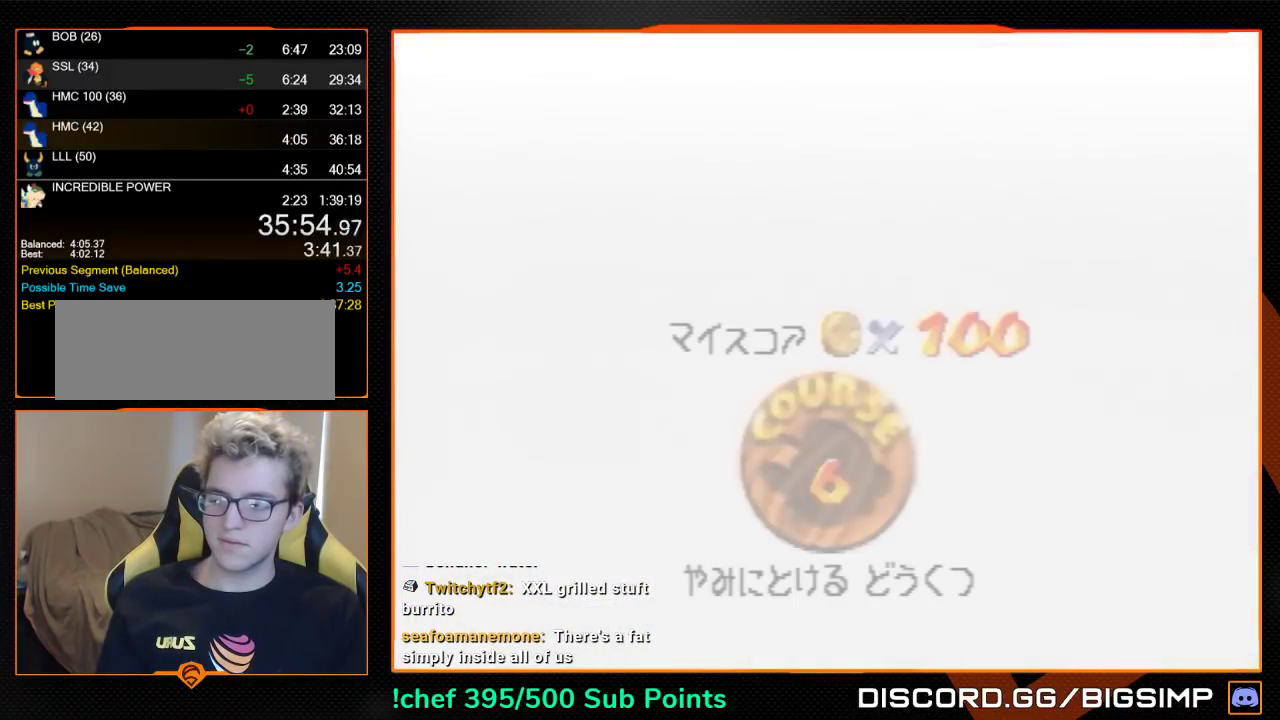
{"buttons": ["A"], "left_stick": "center", "events": [[100, "A", "up"], [167, "A", "down"], [500, "B", "up"]]}
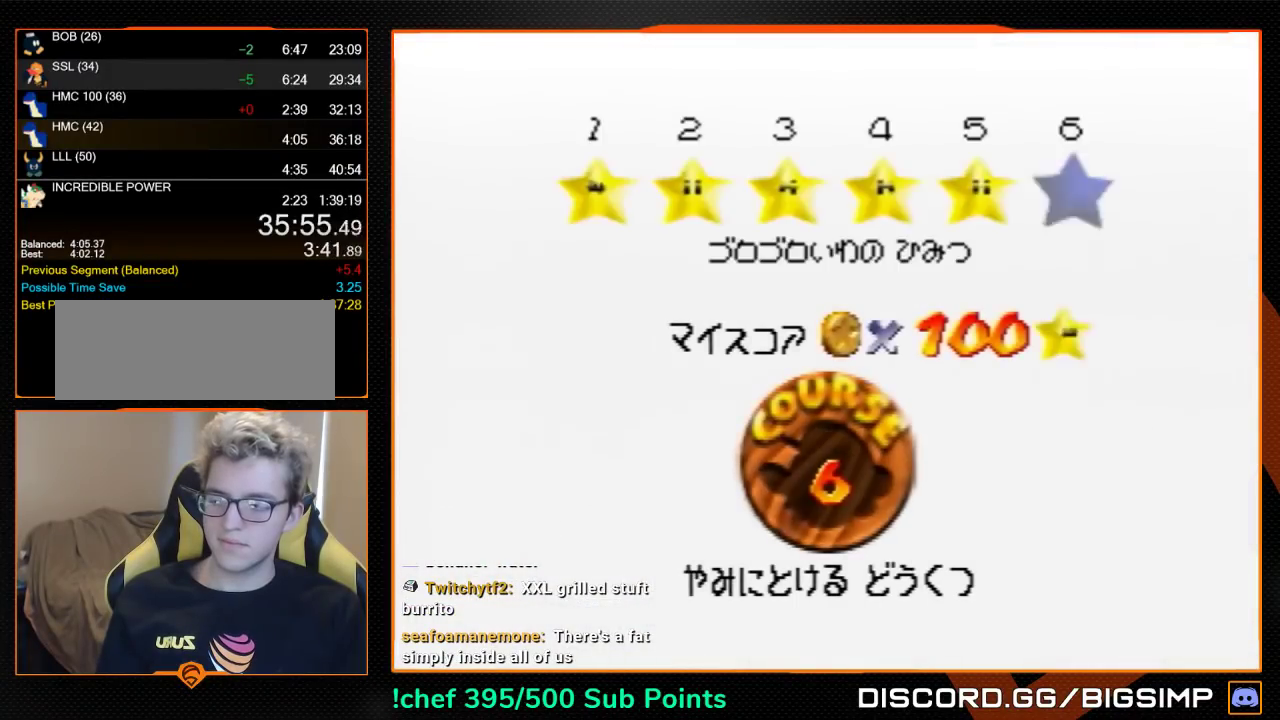
{"buttons": ["A", "B"], "left_stick": "center", "events": [[167, "B", "down"], [267, "A", "up"], [333, "A", "down"], [333, "B", "up"], [433, "B", "down"]]}
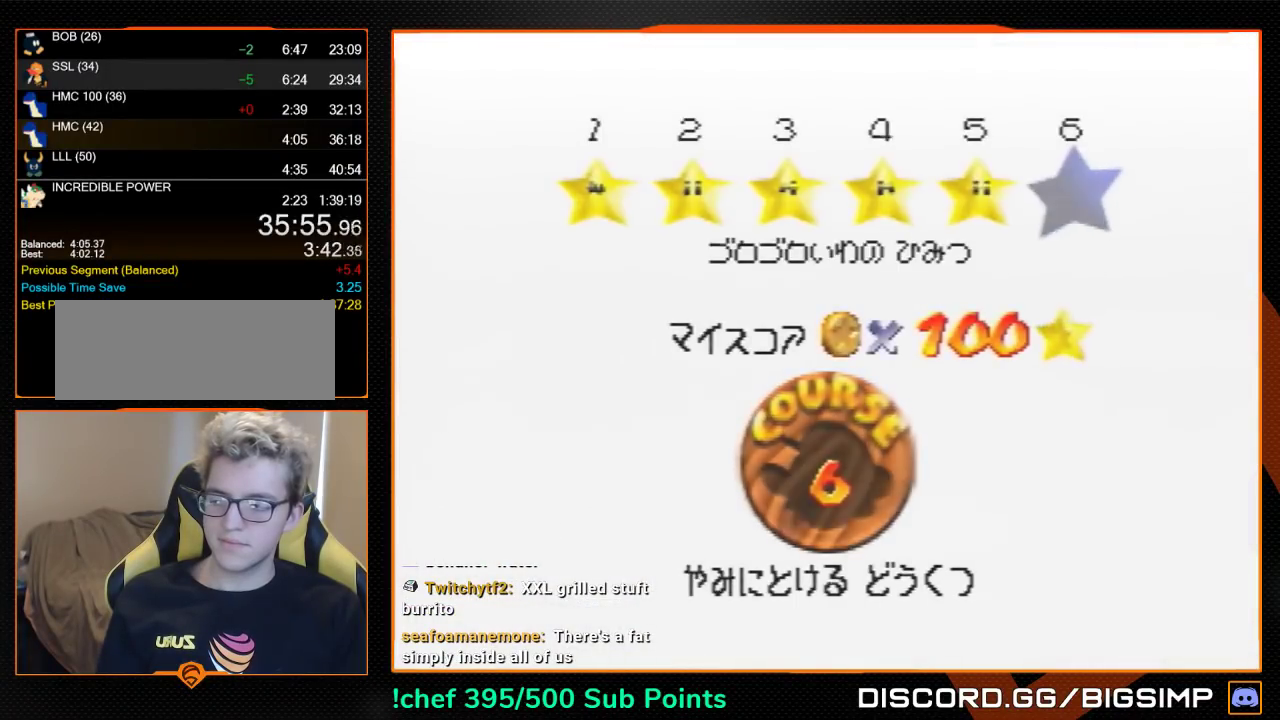
{"buttons": [], "left_stick": "center", "events": [[33, "A", "up"], [33, "B", "up"], [100, "A", "down"], [100, "B", "down"], [167, "B", "up"], [233, "B", "down"], [333, "A", "up"], [333, "B", "up"]]}
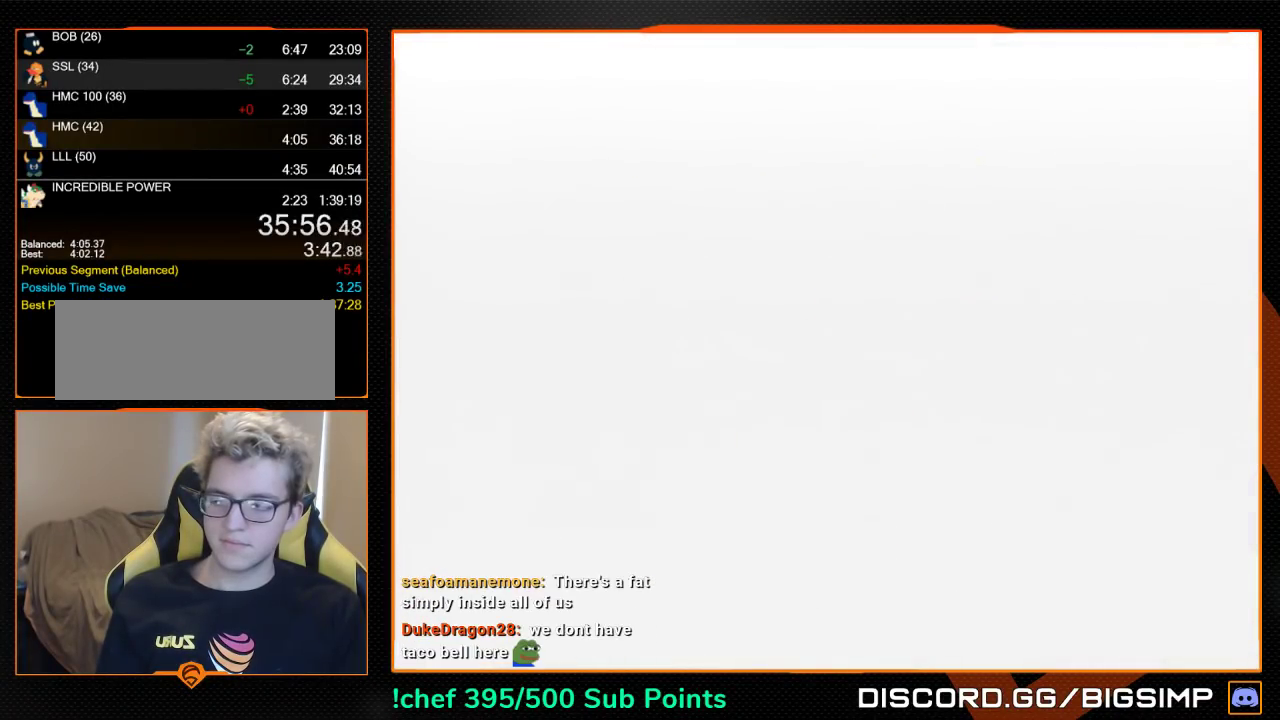
{"buttons": [], "left_stick": "up", "events": [[433, "left_stick", "up"]]}
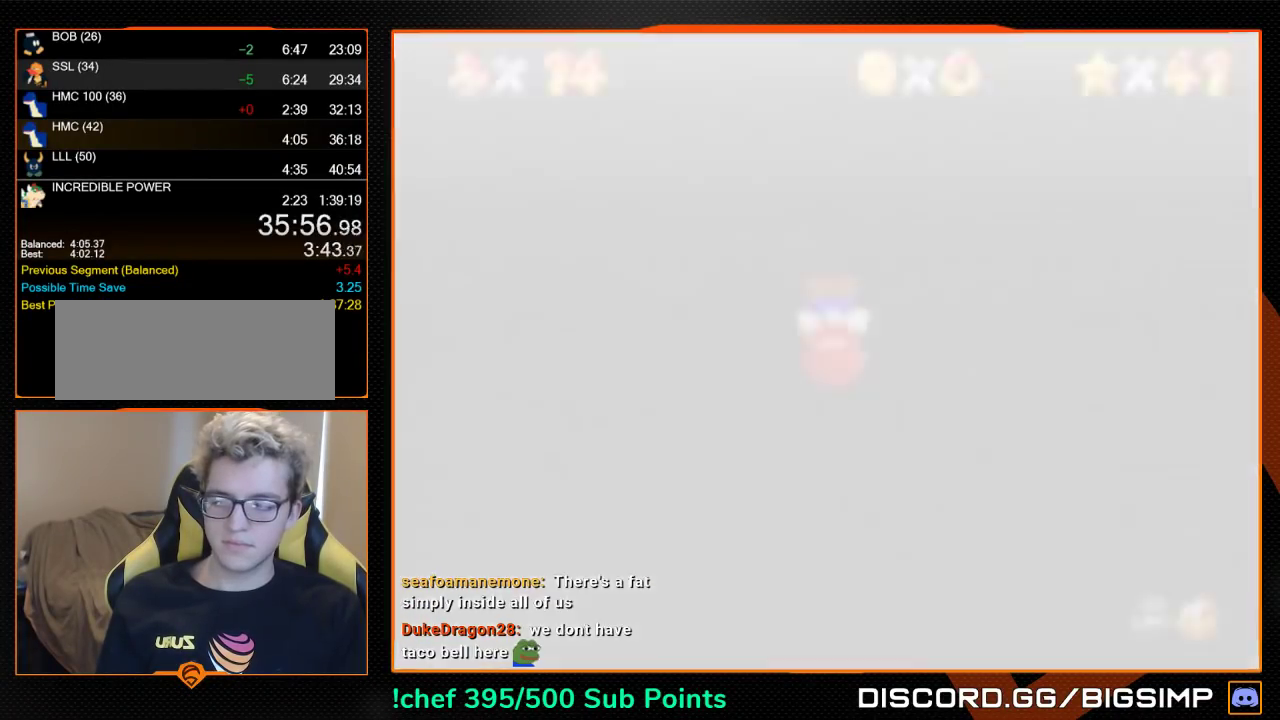
{"buttons": [], "left_stick": "up", "events": []}
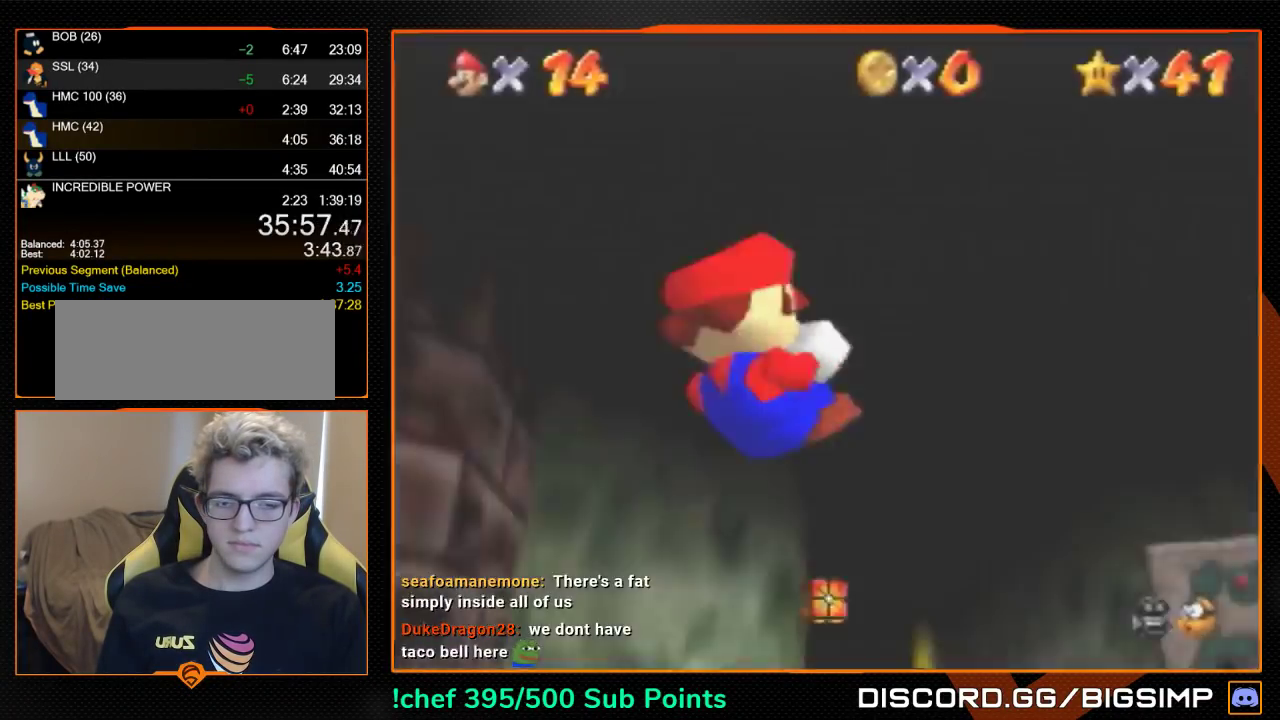
{"buttons": ["R1"], "left_stick": "up", "events": [[500, "R1", "down"]]}
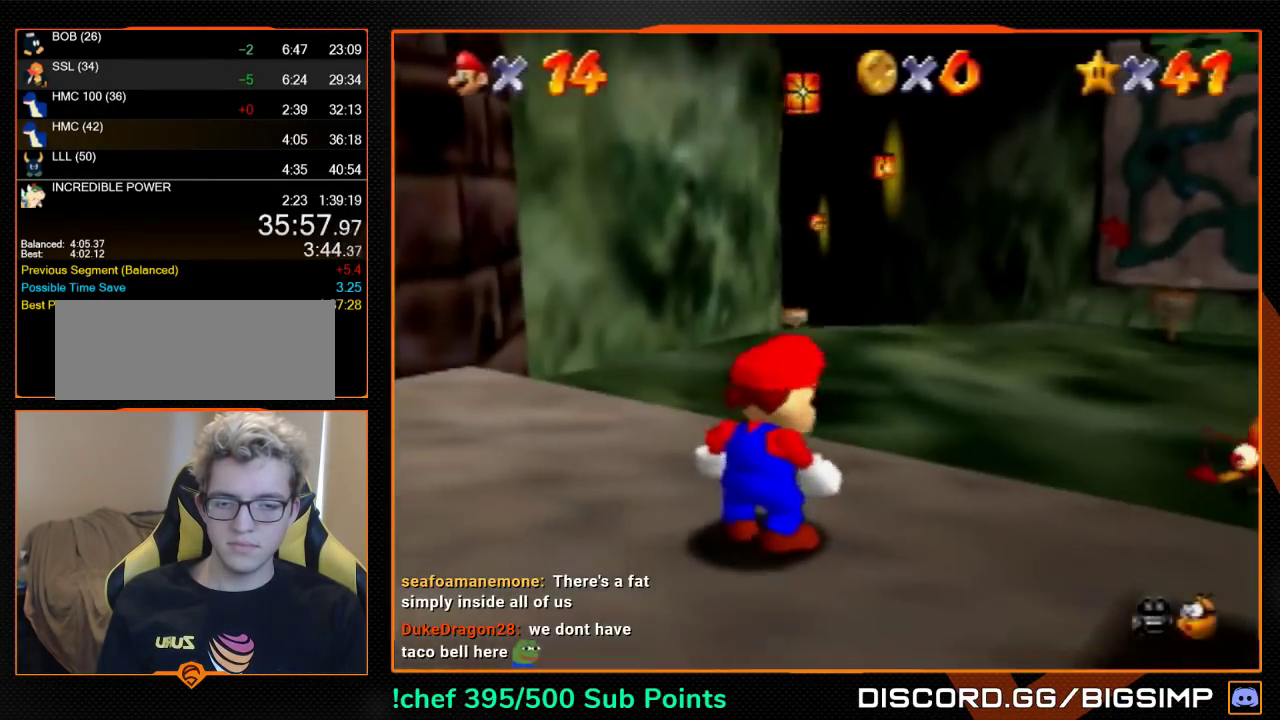
{"buttons": ["Z"], "left_stick": "up", "events": [[33, "C_DOWN", "down"], [100, "C_DOWN", "up"], [133, "R1", "up"], [333, "Z", "down"], [367, "A", "down"], [467, "A", "up"]]}
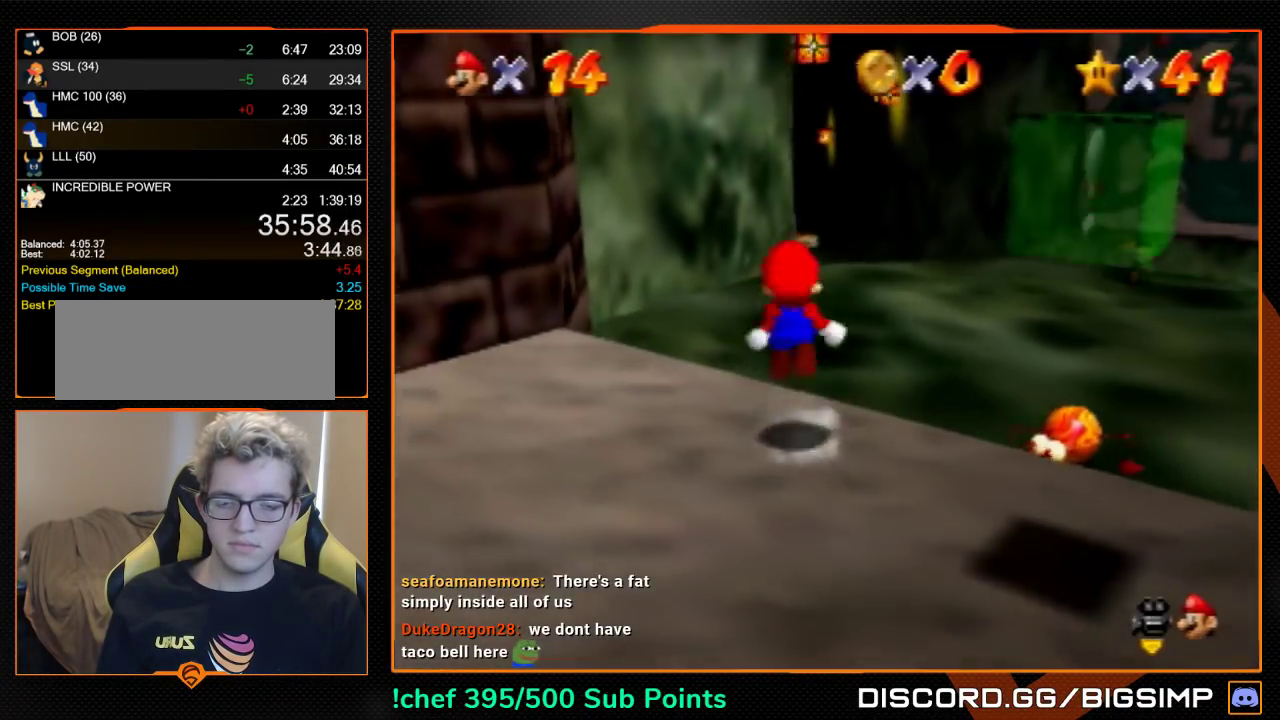
{"buttons": ["Z"], "left_stick": "up", "events": []}
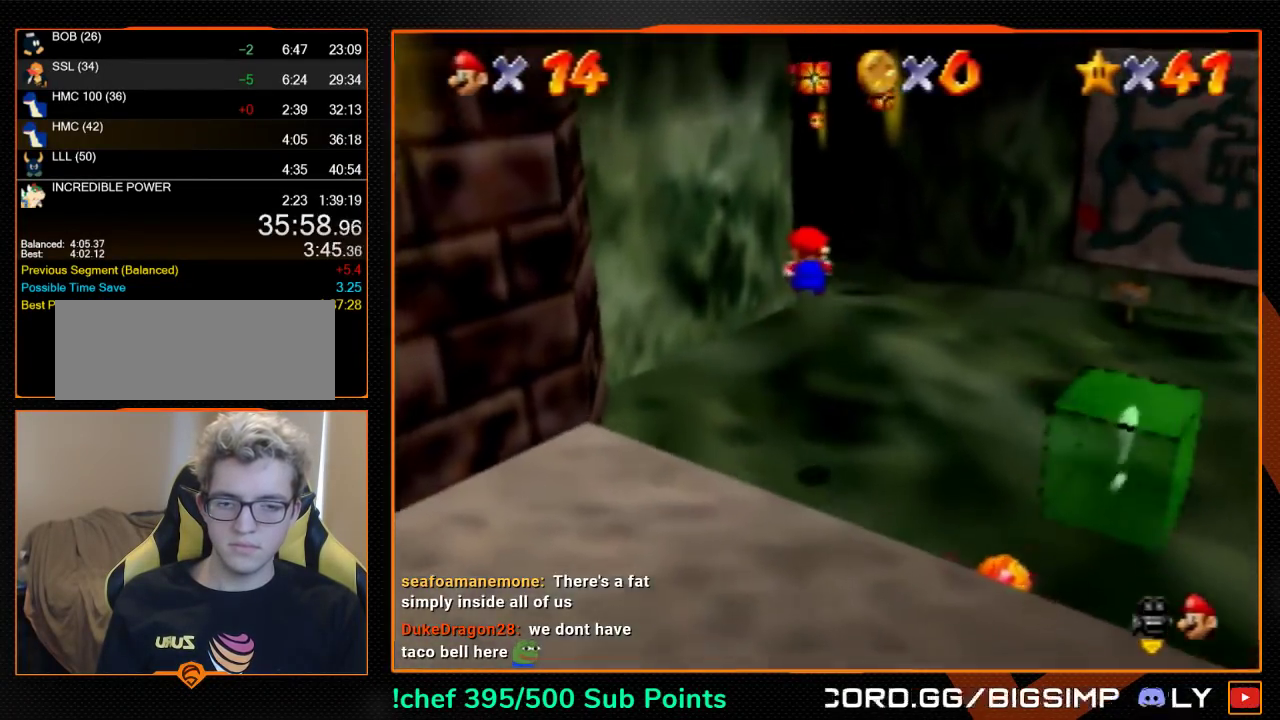
{"buttons": ["Z"], "left_stick": "up", "events": []}
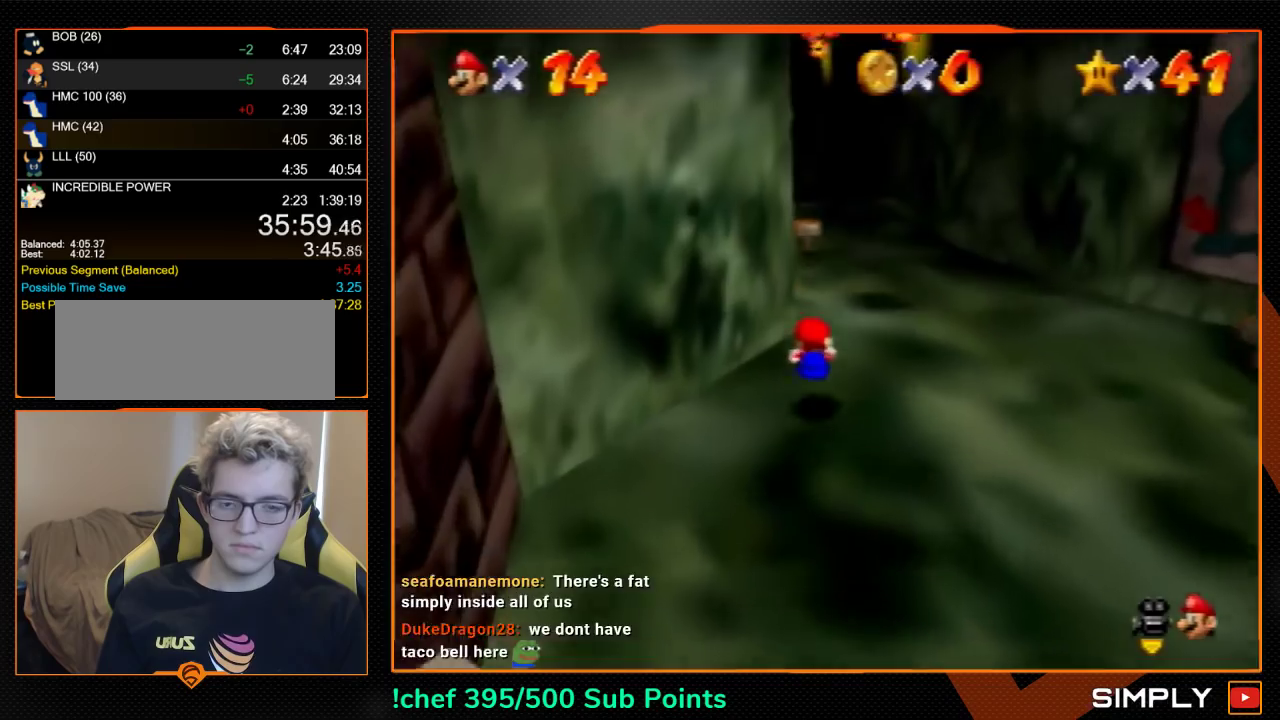
{"buttons": ["Z"], "left_stick": "up", "events": [[67, "A", "down"], [133, "A", "up"]]}